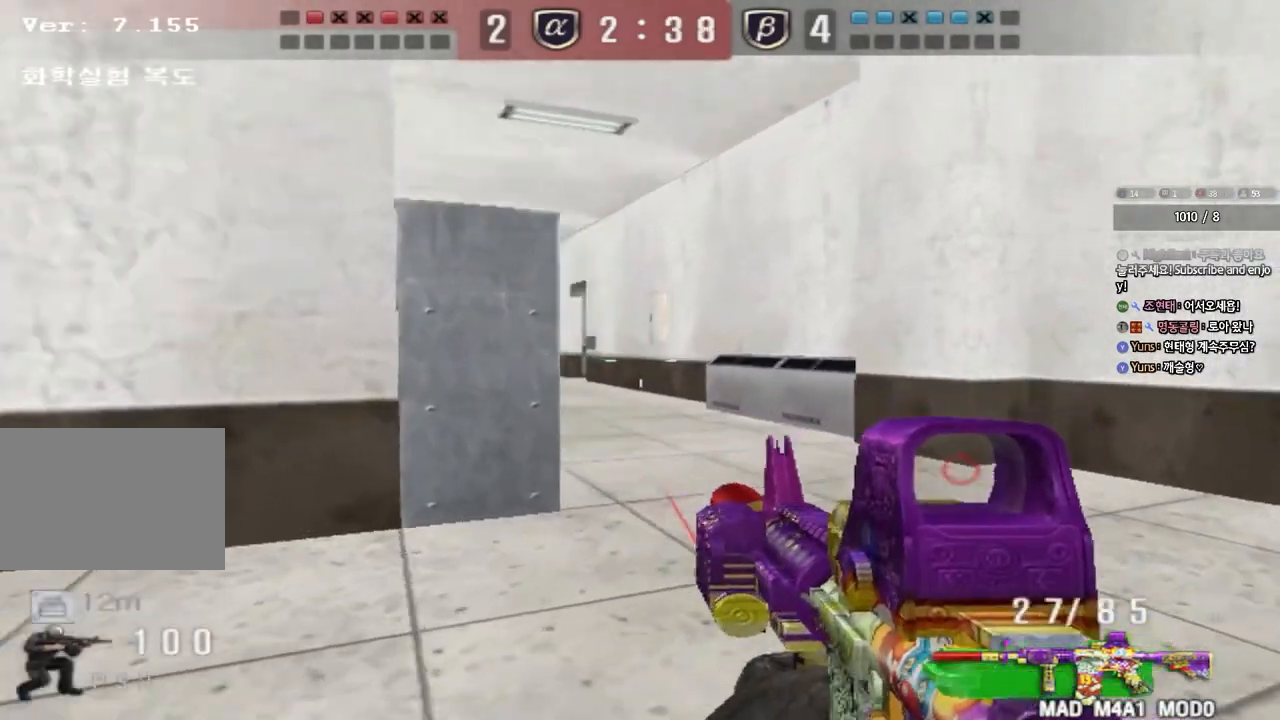
Gameplay with keyboard; each line is a JSON object with the keys held at the frame after it. "events" lists presses ("down") and releases ("up") of "a", "ctrl", "d", "e", "f", "q", "r", "s", "shift", "space", "tab" and "w" between this image and that frame as [ms after this image, input, new state], when the widget could be followed in between. No other keys are recorded. Mouse input is not recorded.
{"keys": ["ctrl", "d", "s"], "events": [[50, "a", "down"], [50, "s", "down"], [67, "ctrl", "up"], [67, "space", "up"], [167, "ctrl", "down"], [300, "ctrl", "up"], [333, "a", "up"], [383, "d", "down"], [400, "ctrl", "down"]]}
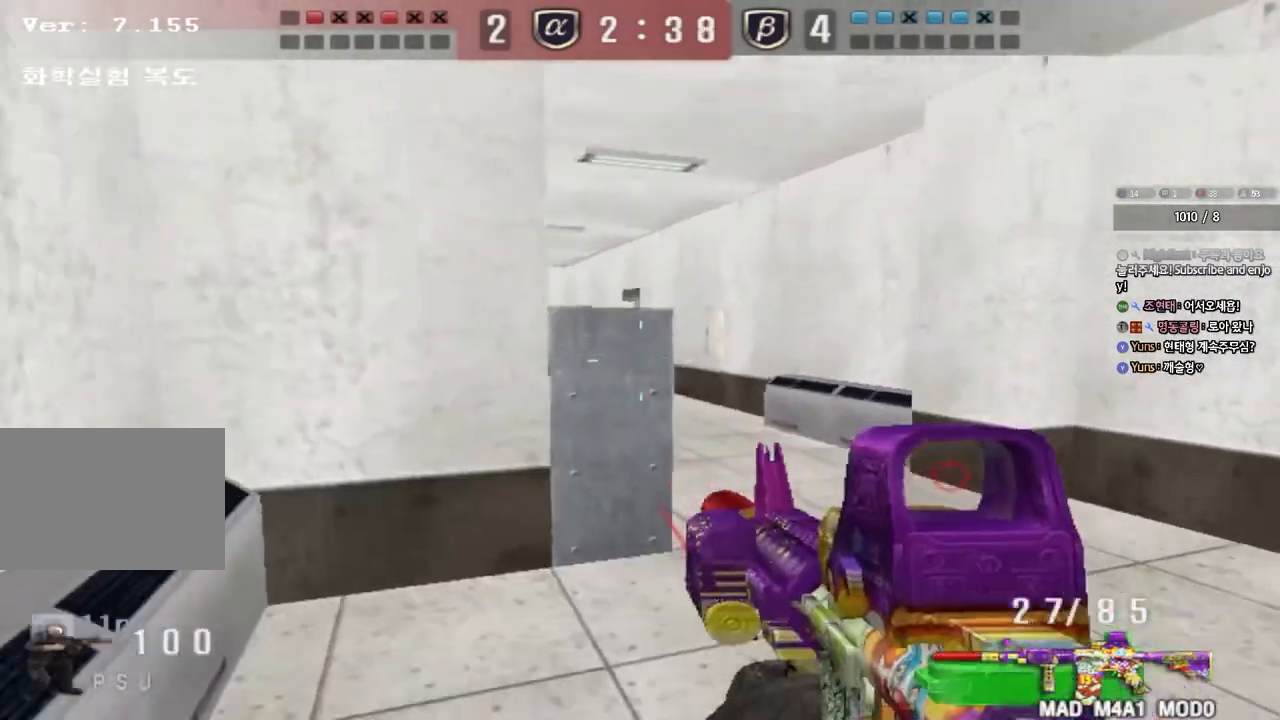
{"keys": ["a", "w"], "events": [[17, "ctrl", "up"], [233, "d", "up"], [250, "s", "up"], [400, "a", "down"], [417, "w", "down"]]}
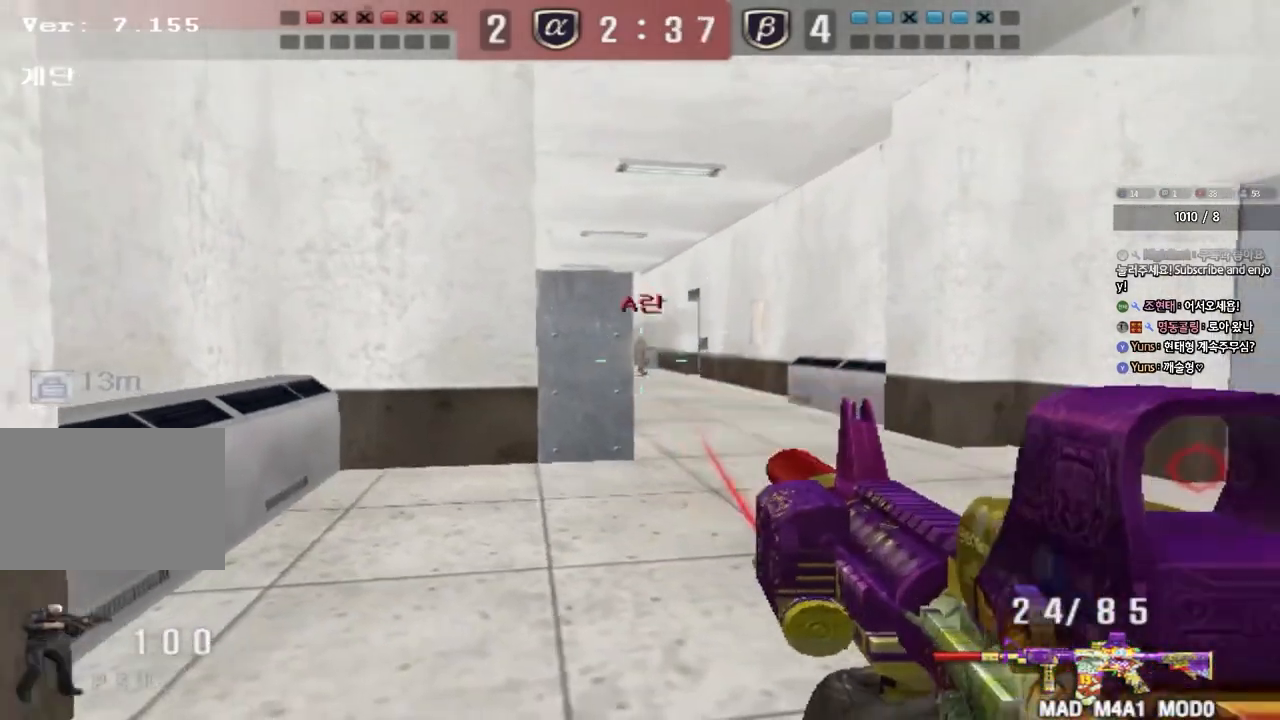
{"keys": ["ctrl", "w"], "events": [[200, "w", "up"], [217, "ctrl", "down"], [233, "space", "down"], [250, "a", "up"], [300, "d", "down"], [300, "w", "down"], [333, "ctrl", "up"], [350, "space", "up"], [467, "ctrl", "down"], [483, "d", "up"]]}
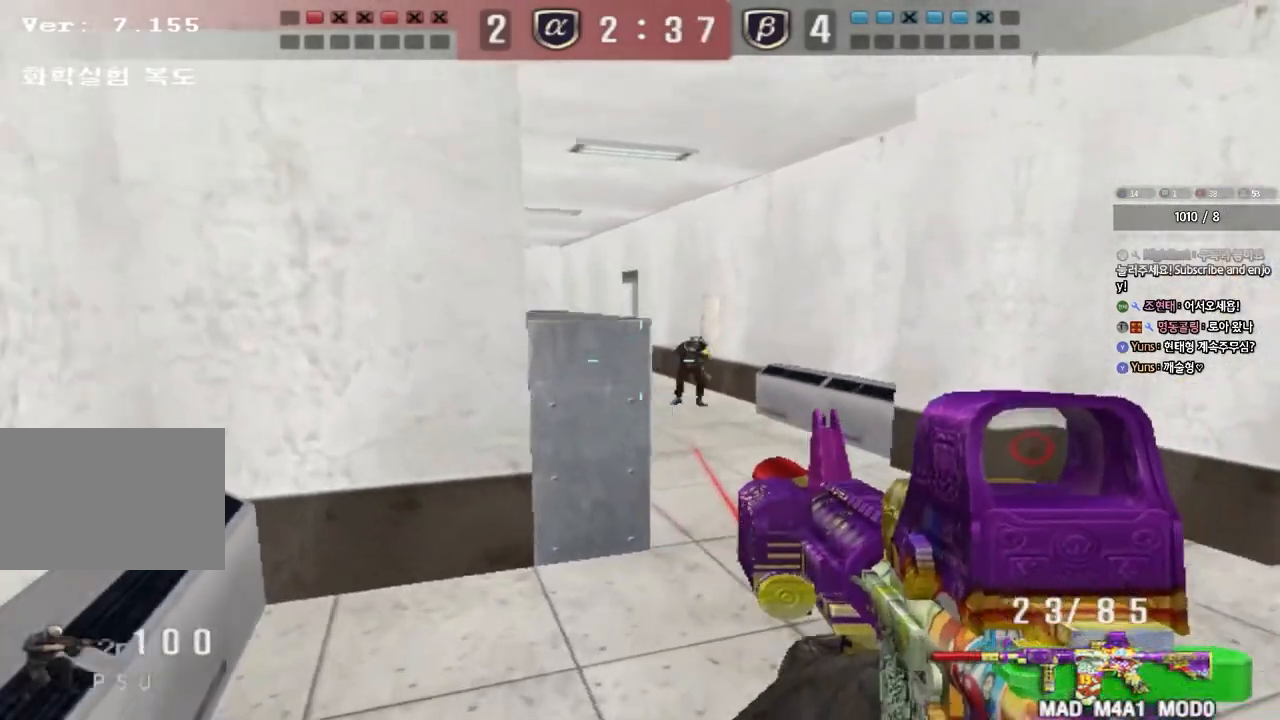
{"keys": ["ctrl", "space"]}
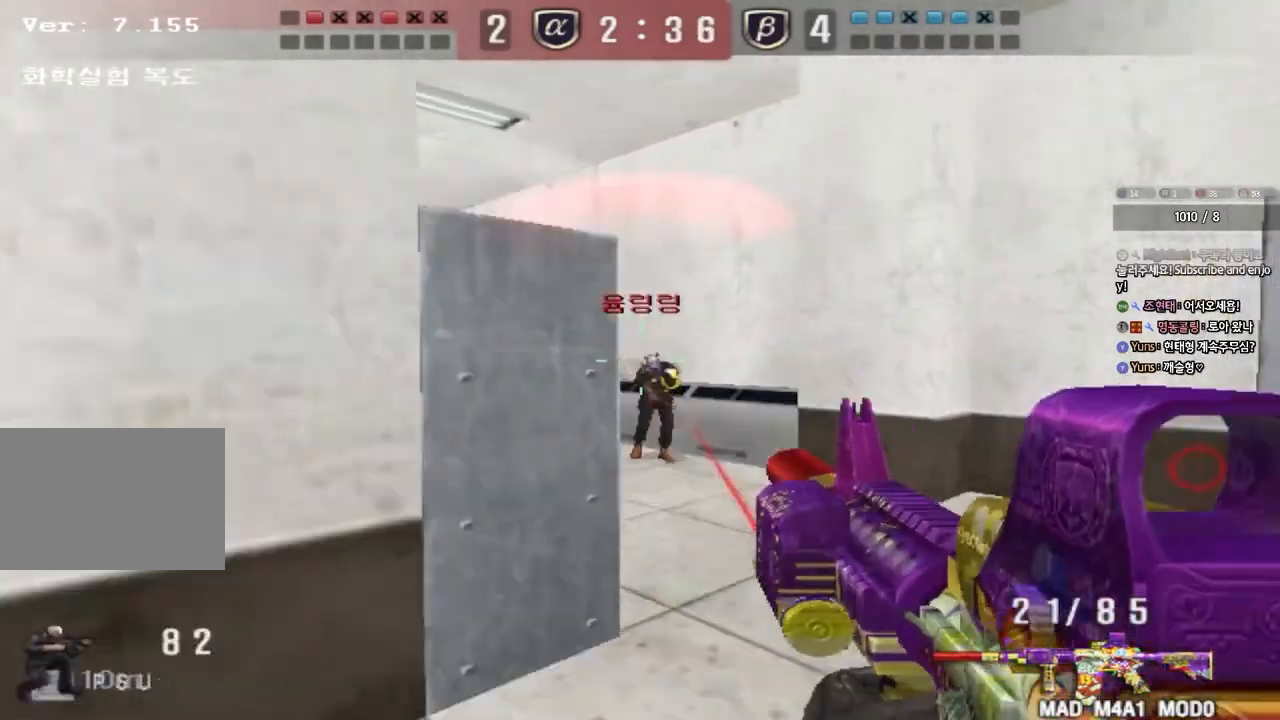
{"keys": ["d", "s"], "events": [[17, "d", "down"], [17, "s", "down"], [33, "ctrl", "up"], [50, "space", "up"], [100, "ctrl", "down"], [233, "ctrl", "up"], [267, "ctrl", "down"], [400, "ctrl", "up"]]}
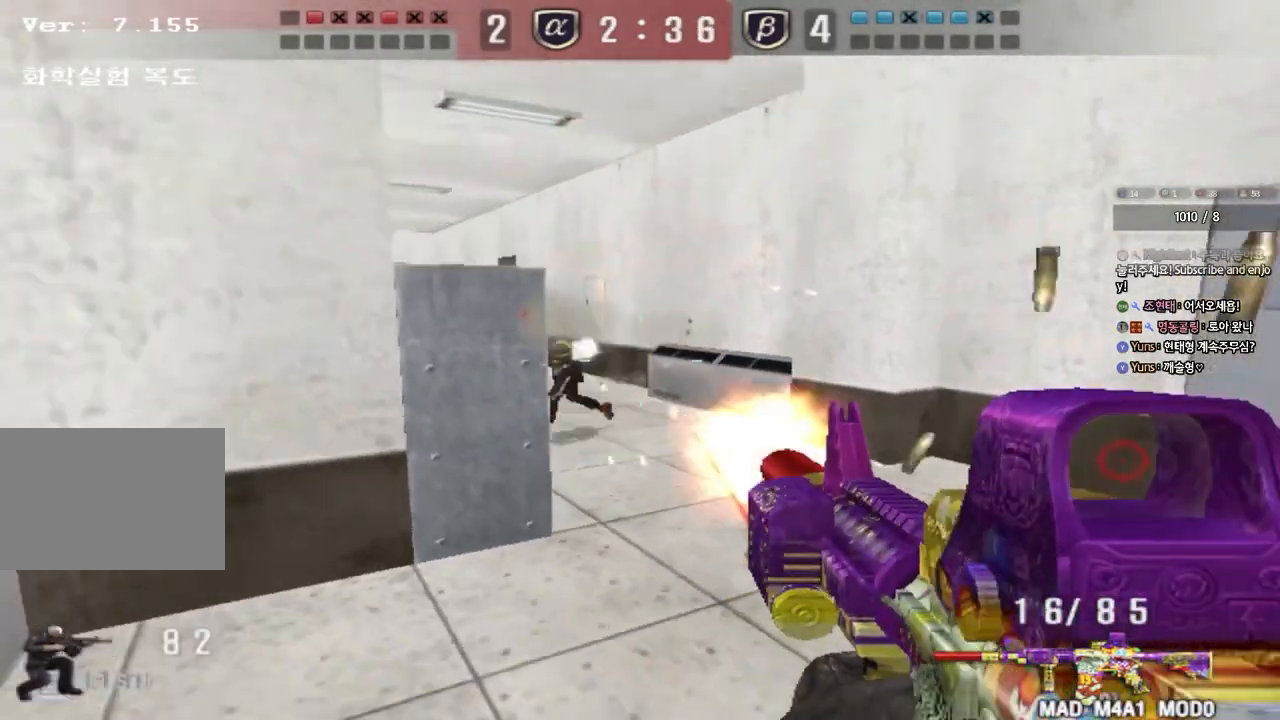
{"keys": ["ctrl", "space"], "events": [[117, "ctrl", "down"], [117, "d", "up"], [133, "s", "up"], [217, "a", "down"], [233, "w", "down"], [267, "ctrl", "up"], [433, "ctrl", "down"], [433, "w", "up"], [450, "space", "down"], [467, "a", "up"]]}
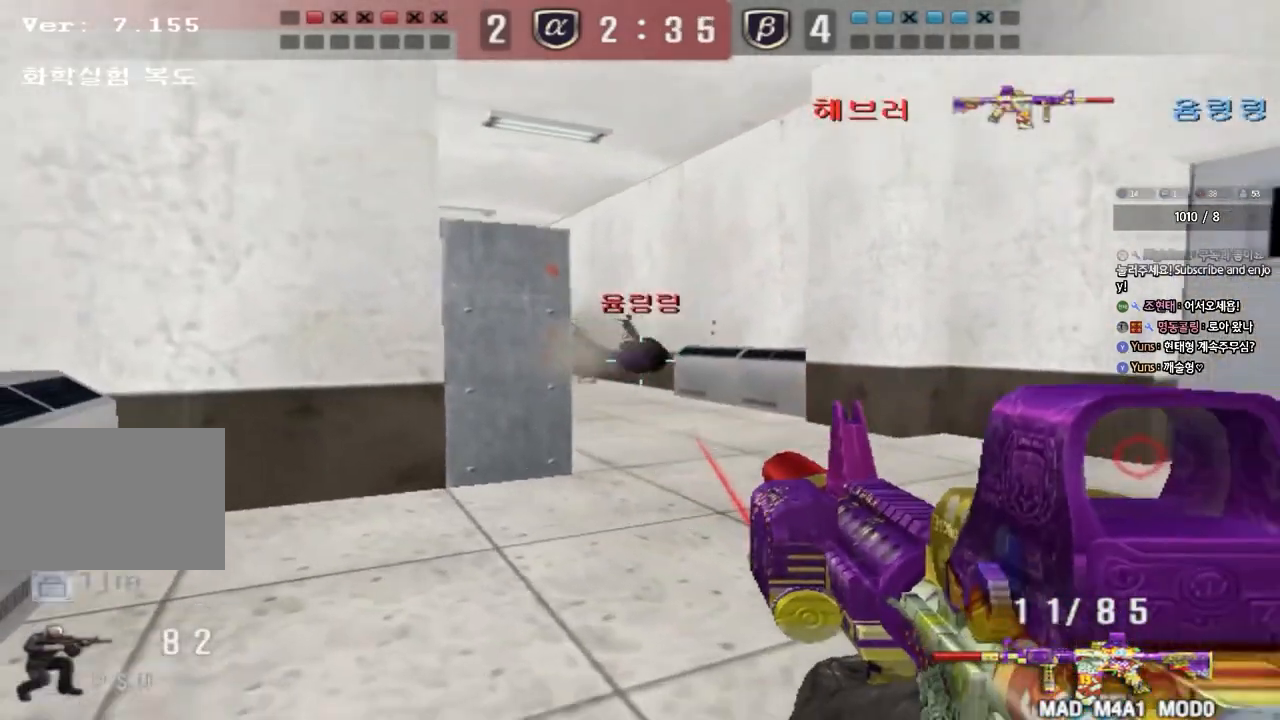
{"keys": ["a", "w"], "events": [[67, "ctrl", "up"], [83, "space", "up"], [100, "s", "down"], [150, "d", "down"], [200, "s", "up"], [317, "w", "down"], [350, "a", "down"], [367, "d", "up"]]}
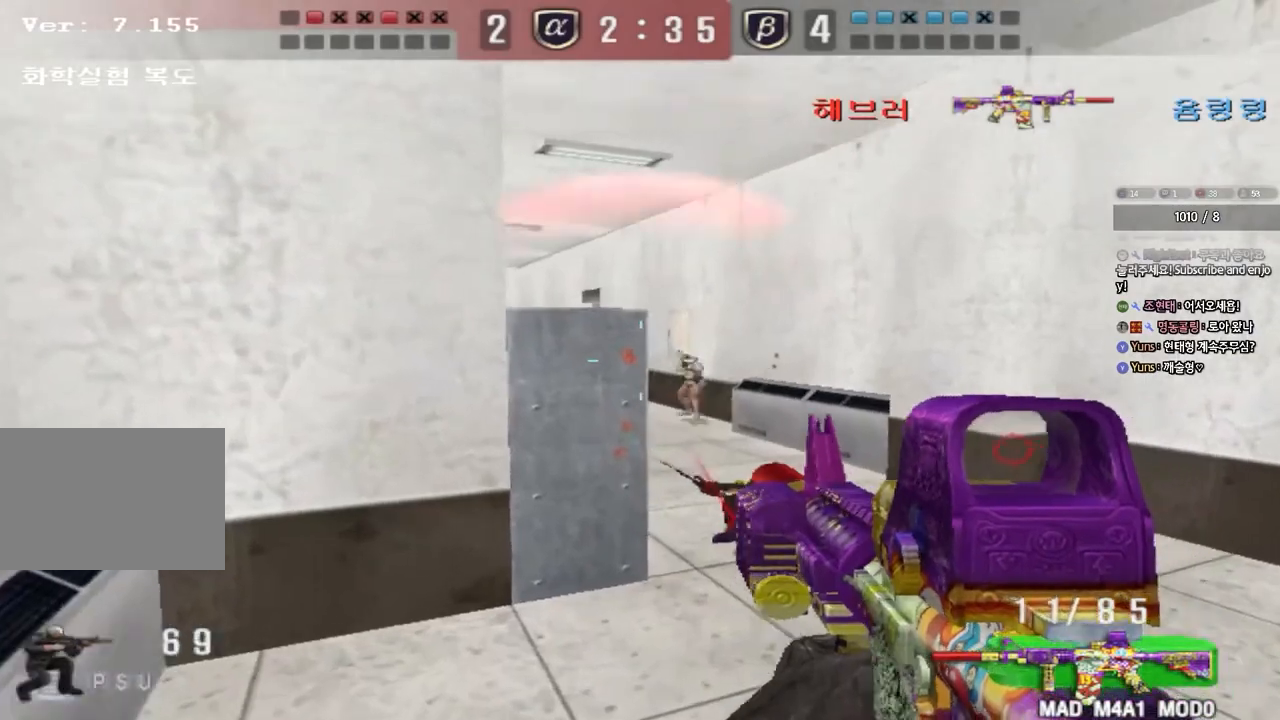
{"keys": ["ctrl", "d", "s"], "events": [[283, "w", "up"], [300, "ctrl", "down"], [300, "space", "down"], [317, "a", "up"], [383, "ctrl", "up"], [383, "d", "down"], [400, "s", "down"], [450, "space", "up"], [500, "ctrl", "down"]]}
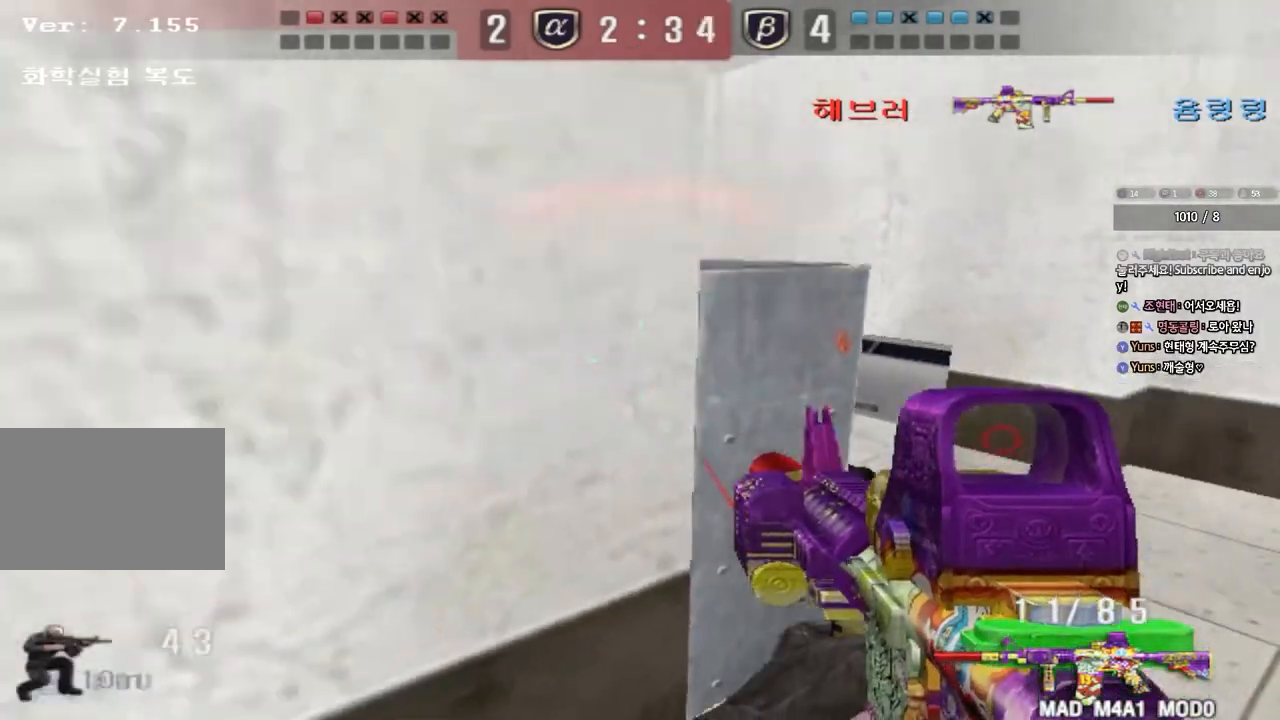
{"keys": ["d", "s"], "events": [[117, "ctrl", "up"], [167, "ctrl", "down"], [333, "ctrl", "up"]]}